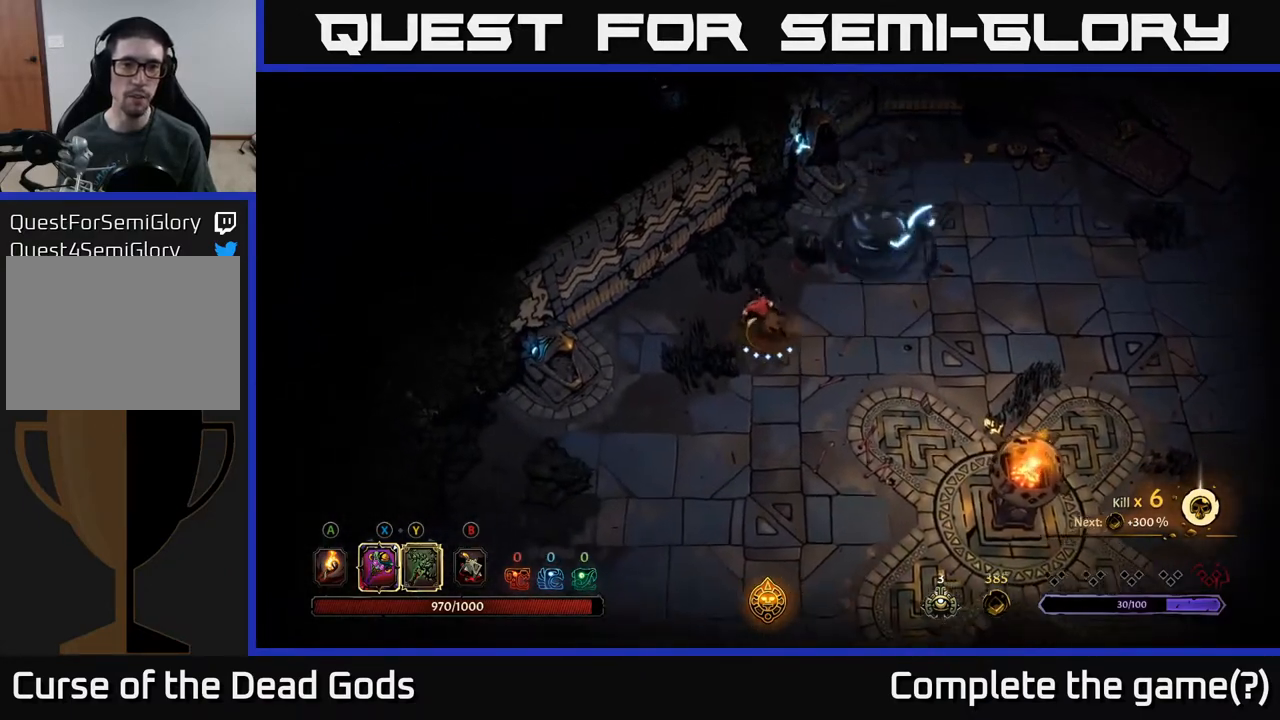
Gameplay with a controller (Xbox layout); each line is a JSON object with the inputs held at the frame after it. "events" lists button and stick changes between this image and that frame as [ms after this image, input, new state], when the widget could be followed in between.
{"buttons": [], "left_stick": "up-left", "right_stick": "center", "events": [[100, "B", "down"], [100, "left_stick", "right"], [133, "B", "up"], [217, "left_stick", "down-right"], [333, "left_stick", "left"], [483, "left_stick", "up-left"]]}
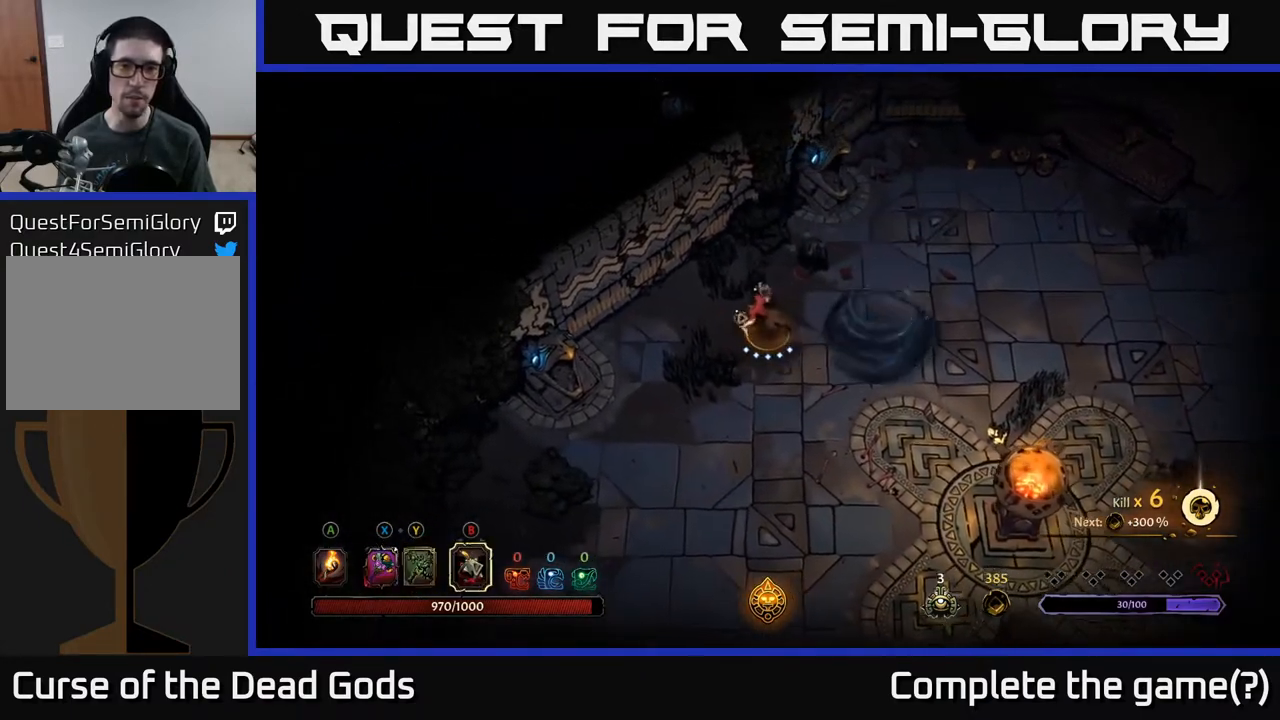
{"buttons": [], "left_stick": "right", "right_stick": "center", "events": [[83, "left_stick", "up"], [300, "left_stick", "right"]]}
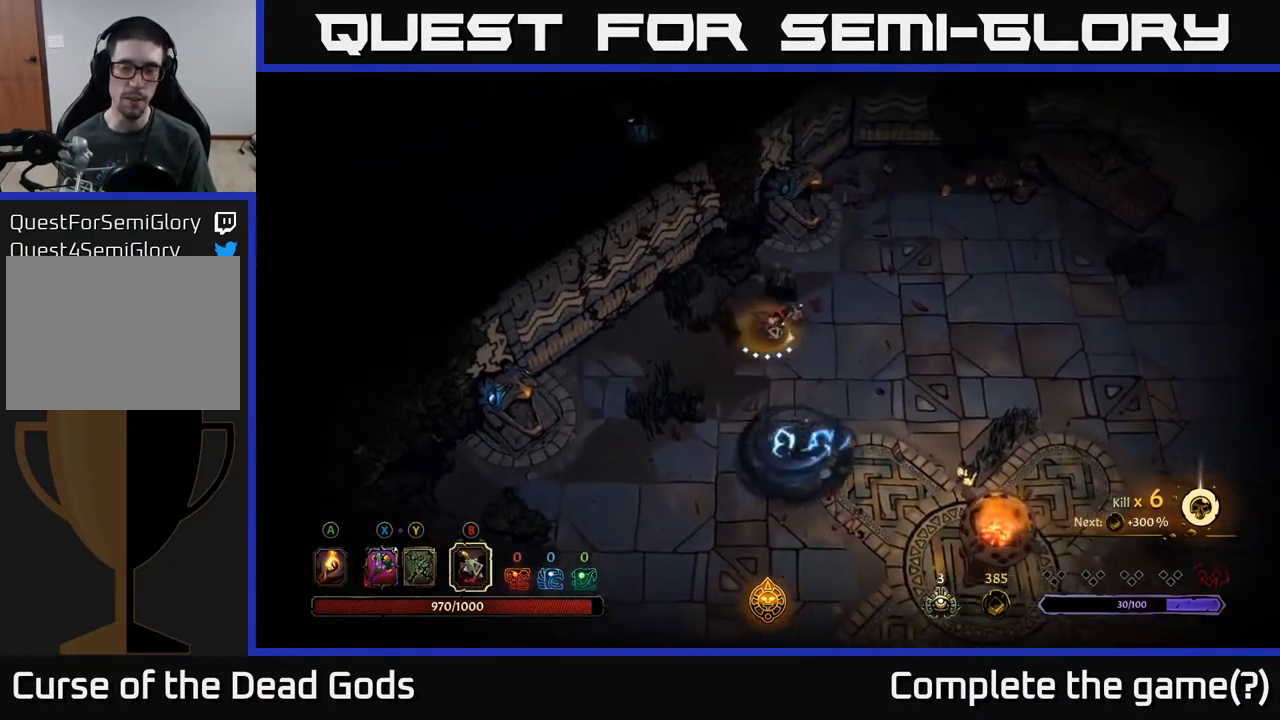
{"buttons": [], "left_stick": "down-right", "right_stick": "center", "events": [[50, "left_stick", "down-right"]]}
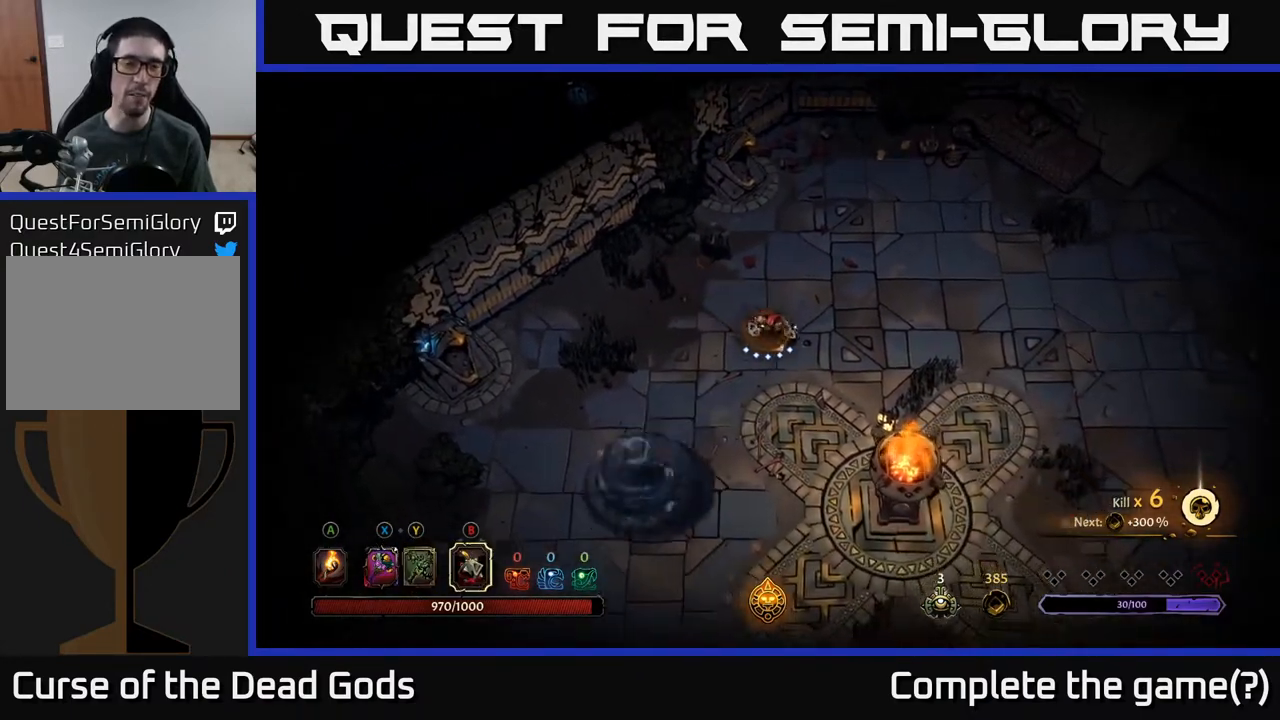
{"buttons": [], "left_stick": "left", "right_stick": "center", "events": [[50, "left_stick", "left"], [83, "B", "down"], [150, "B", "up"]]}
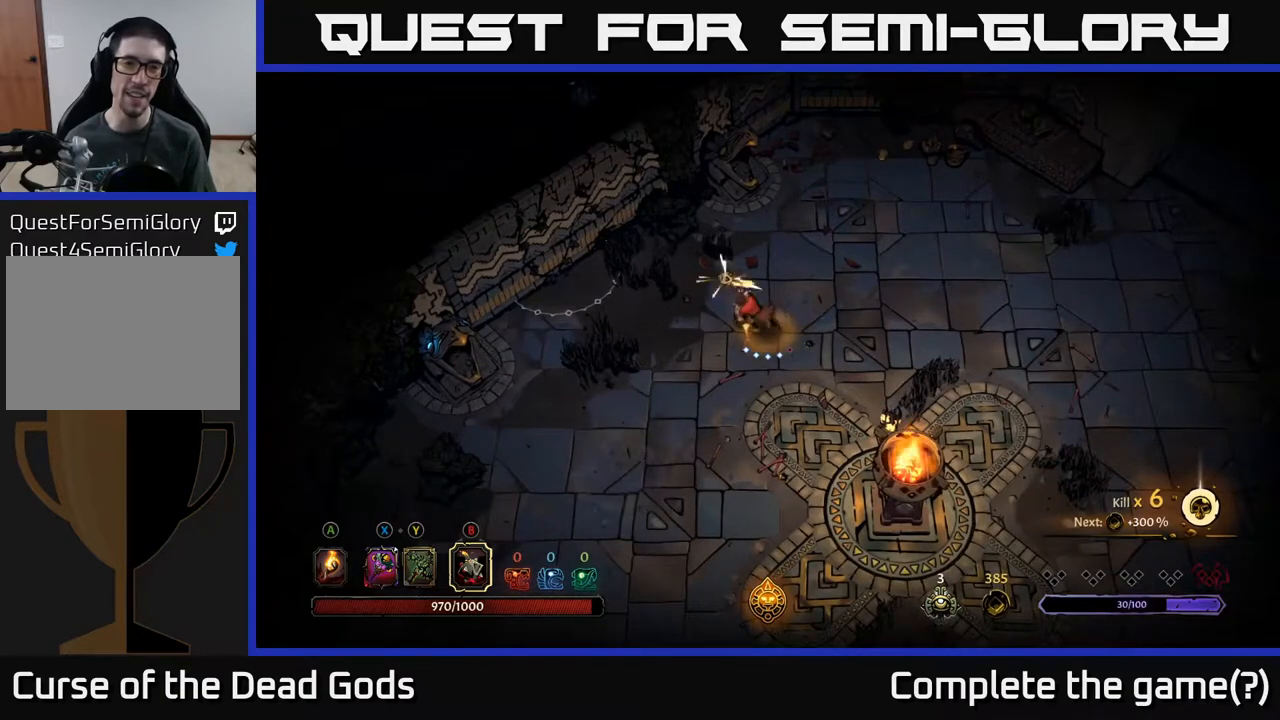
{"buttons": [], "left_stick": "up-left", "right_stick": "center", "events": [[100, "left_stick", "up-left"]]}
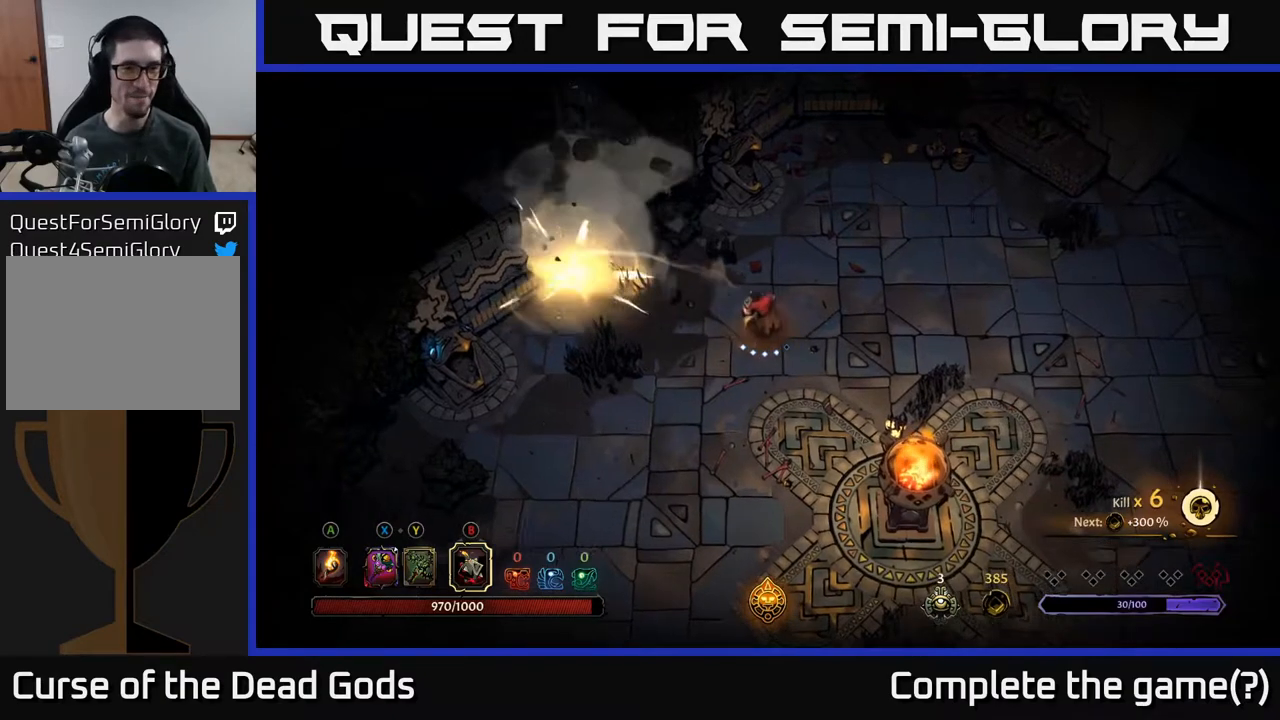
{"buttons": [], "left_stick": "up-left", "right_stick": "center", "events": []}
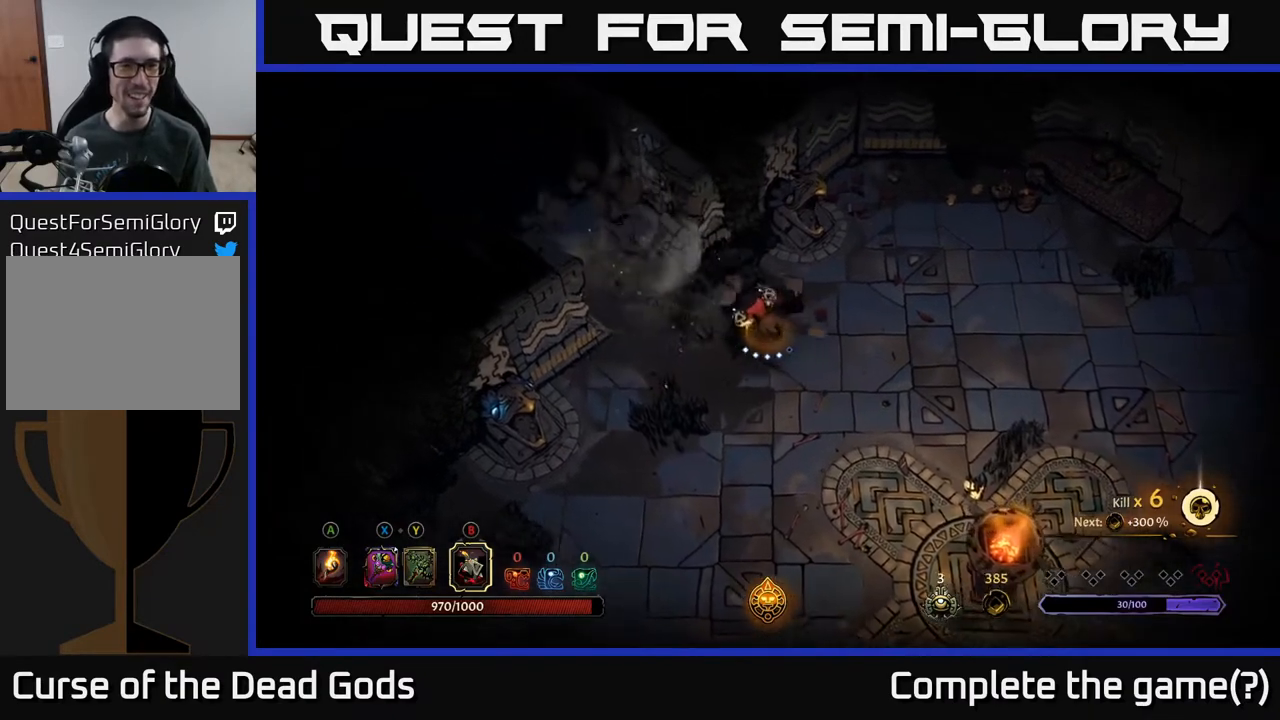
{"buttons": [], "left_stick": "up-left", "right_stick": "center", "events": []}
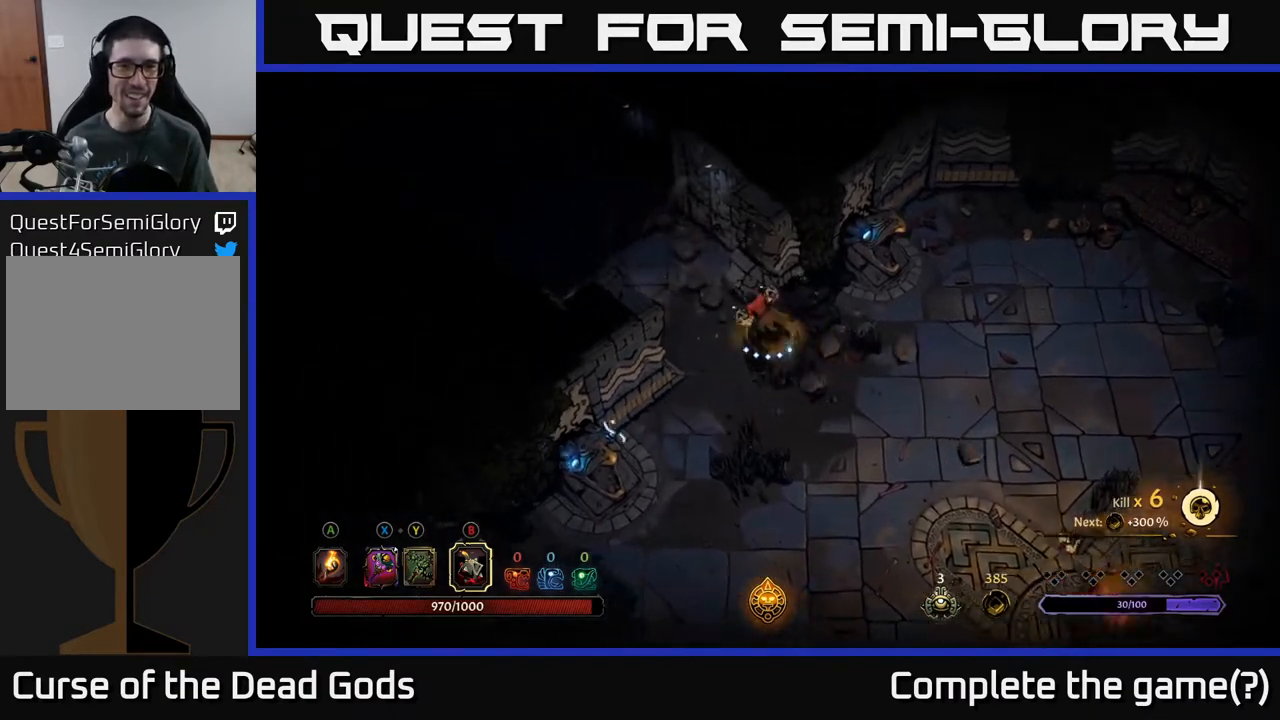
{"buttons": [], "left_stick": "up-left", "right_stick": "center", "events": []}
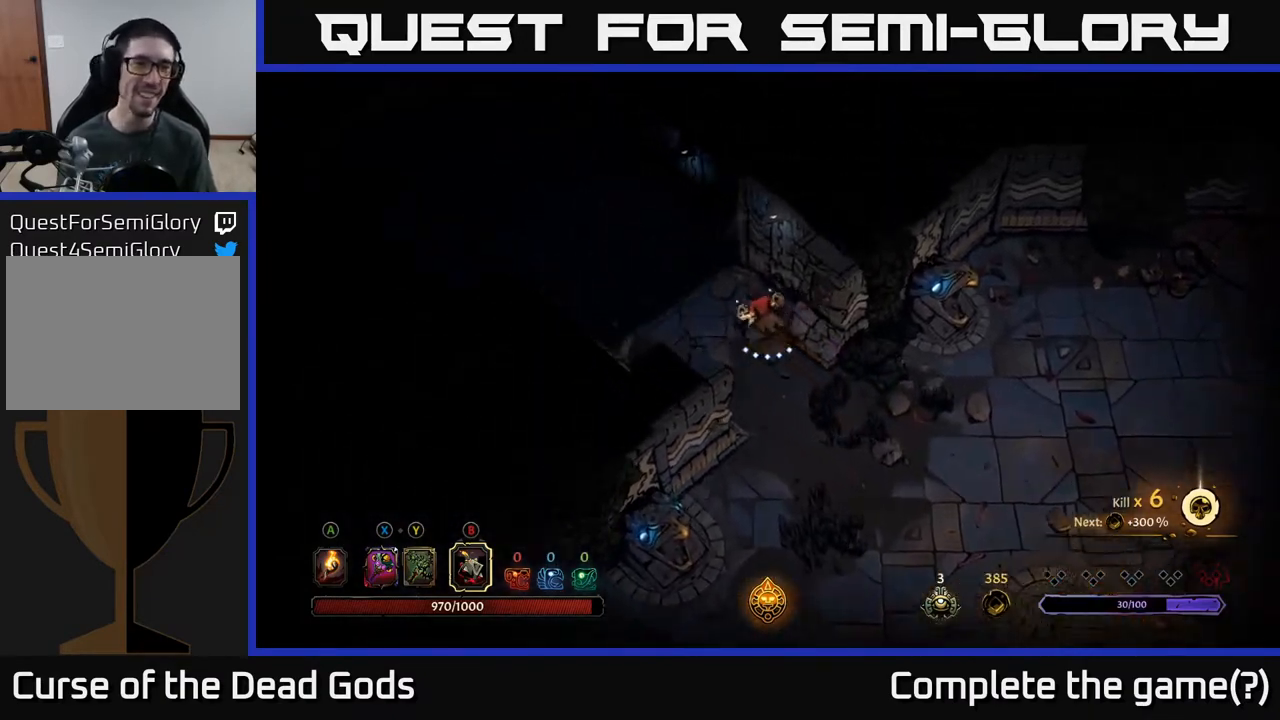
{"buttons": [], "left_stick": "up-left", "right_stick": "center", "events": [[50, "A", "down"], [150, "A", "up"]]}
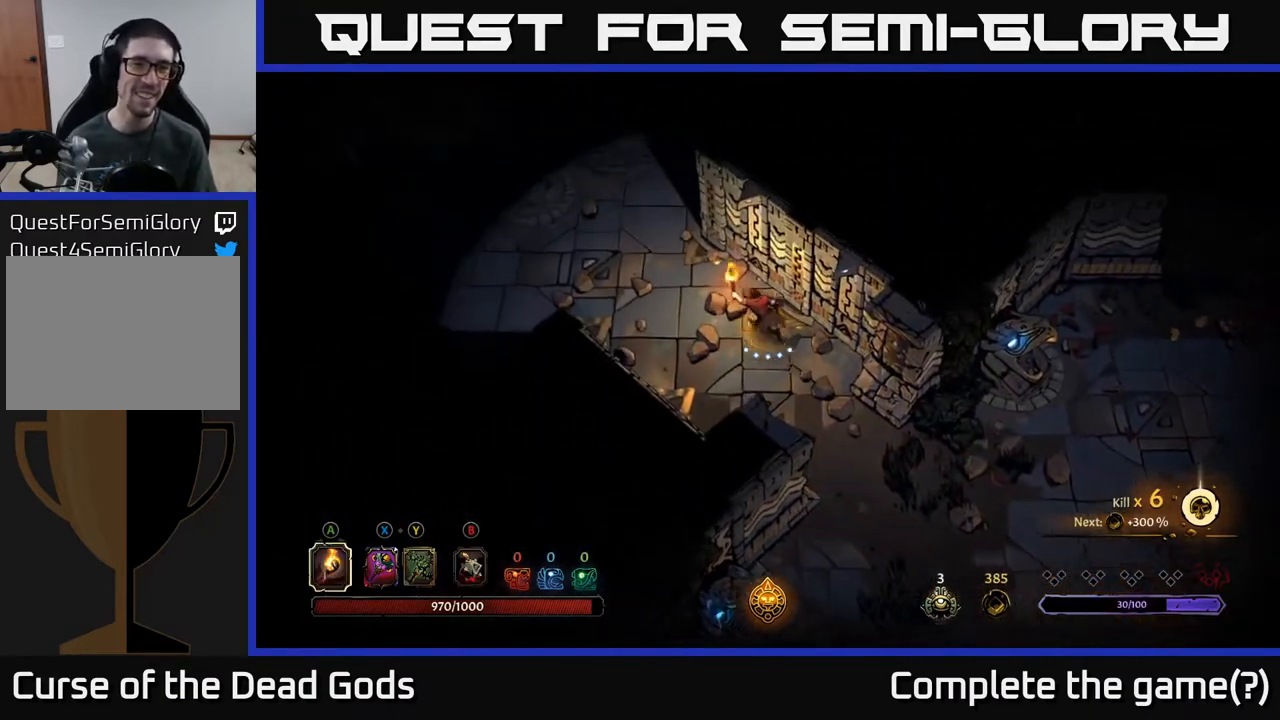
{"buttons": [], "left_stick": "up-left", "right_stick": "center", "events": []}
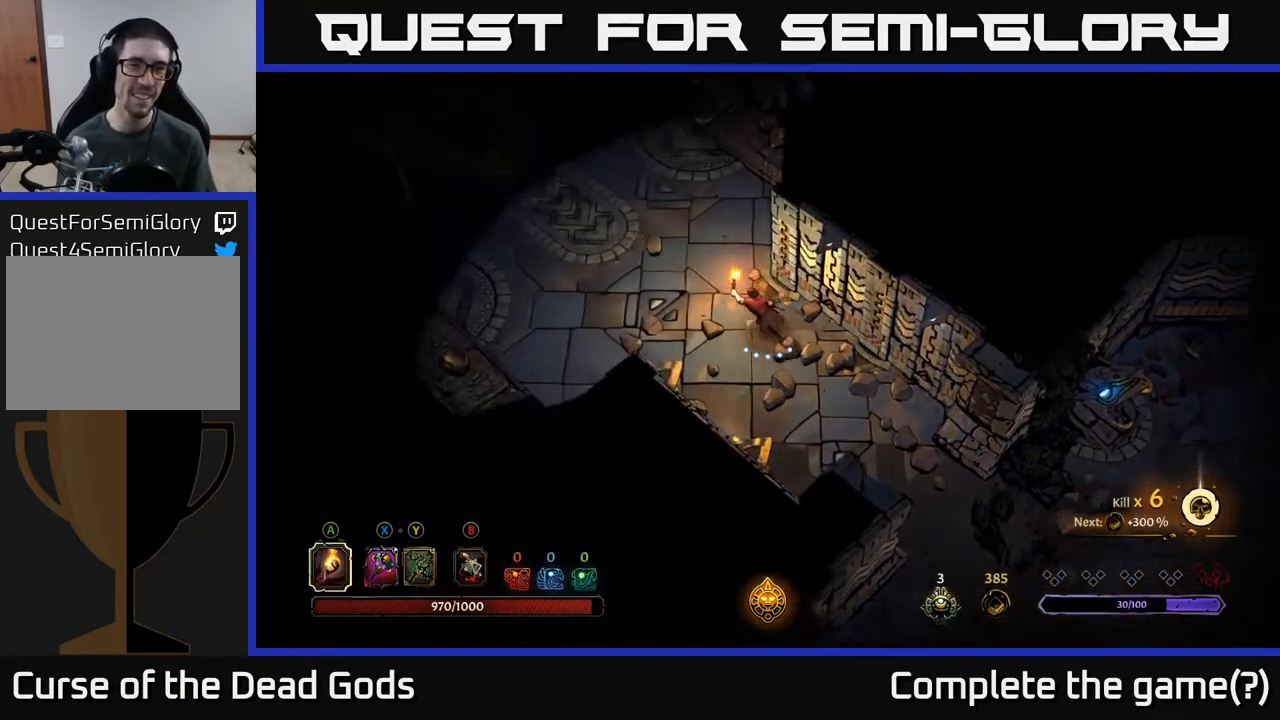
{"buttons": [], "left_stick": "up-left", "right_stick": "center", "events": []}
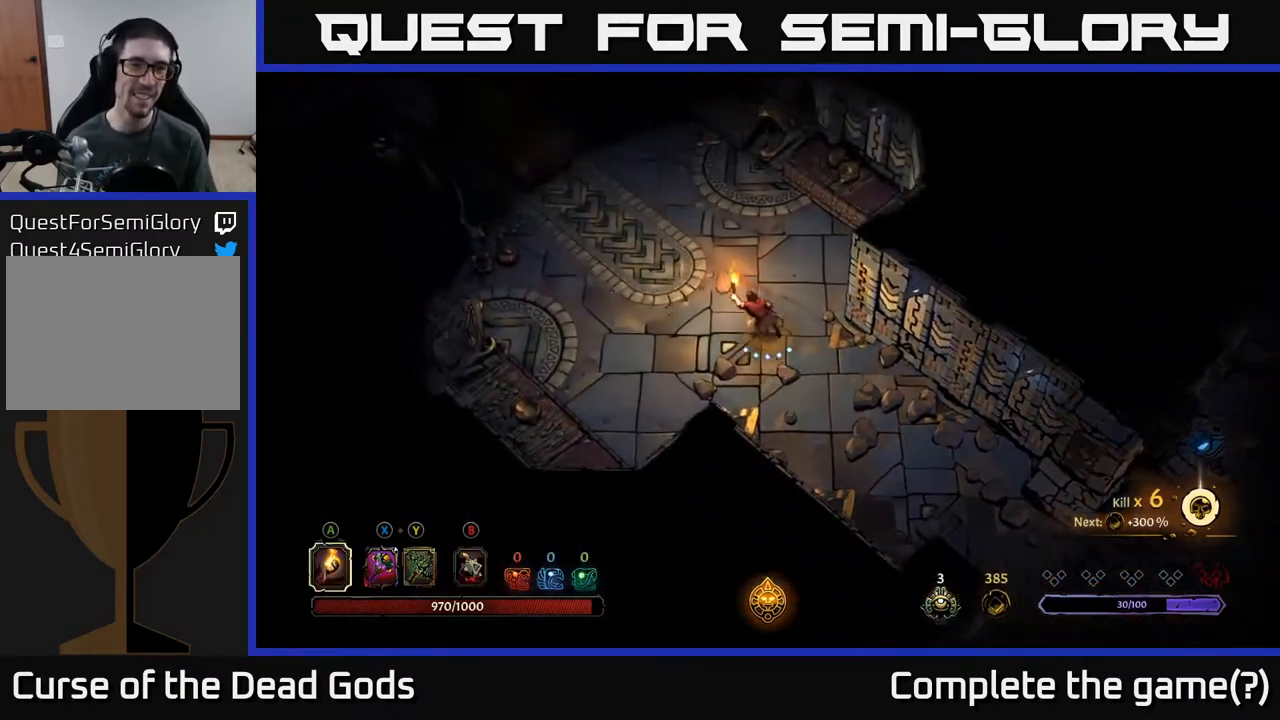
{"buttons": [], "left_stick": "up-left", "right_stick": "center", "events": []}
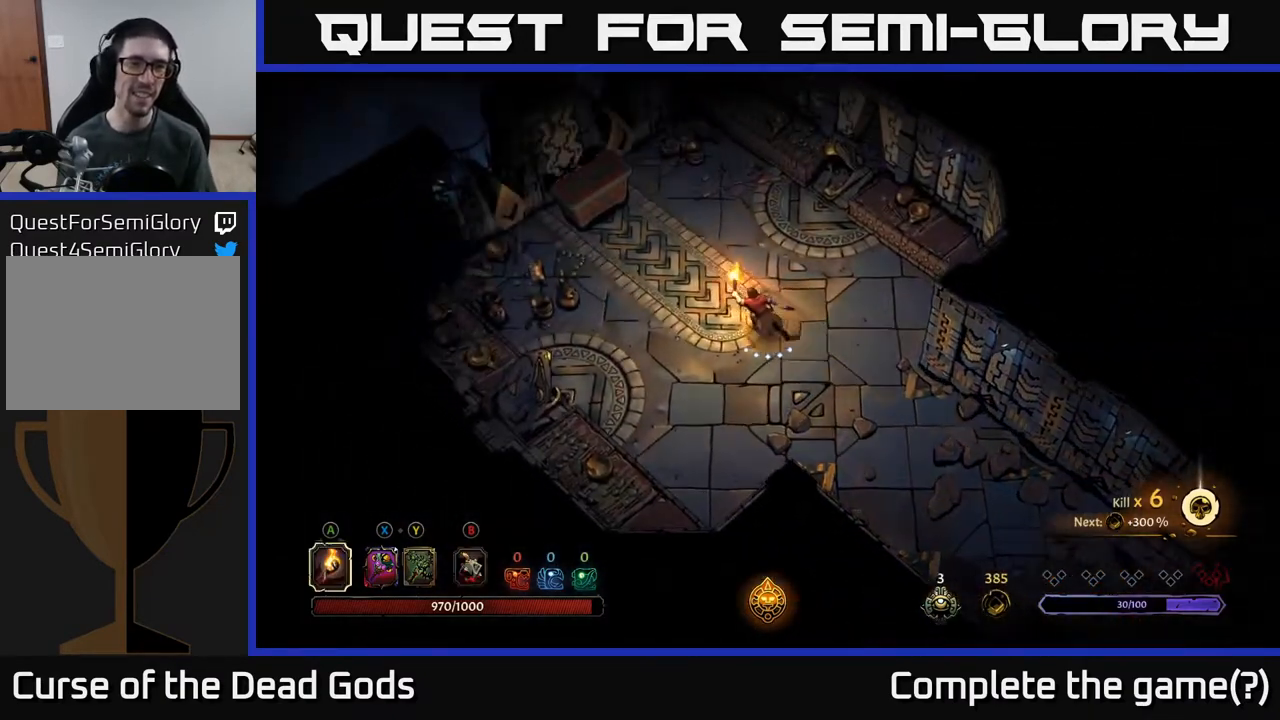
{"buttons": [], "left_stick": "up-left", "right_stick": "center", "events": []}
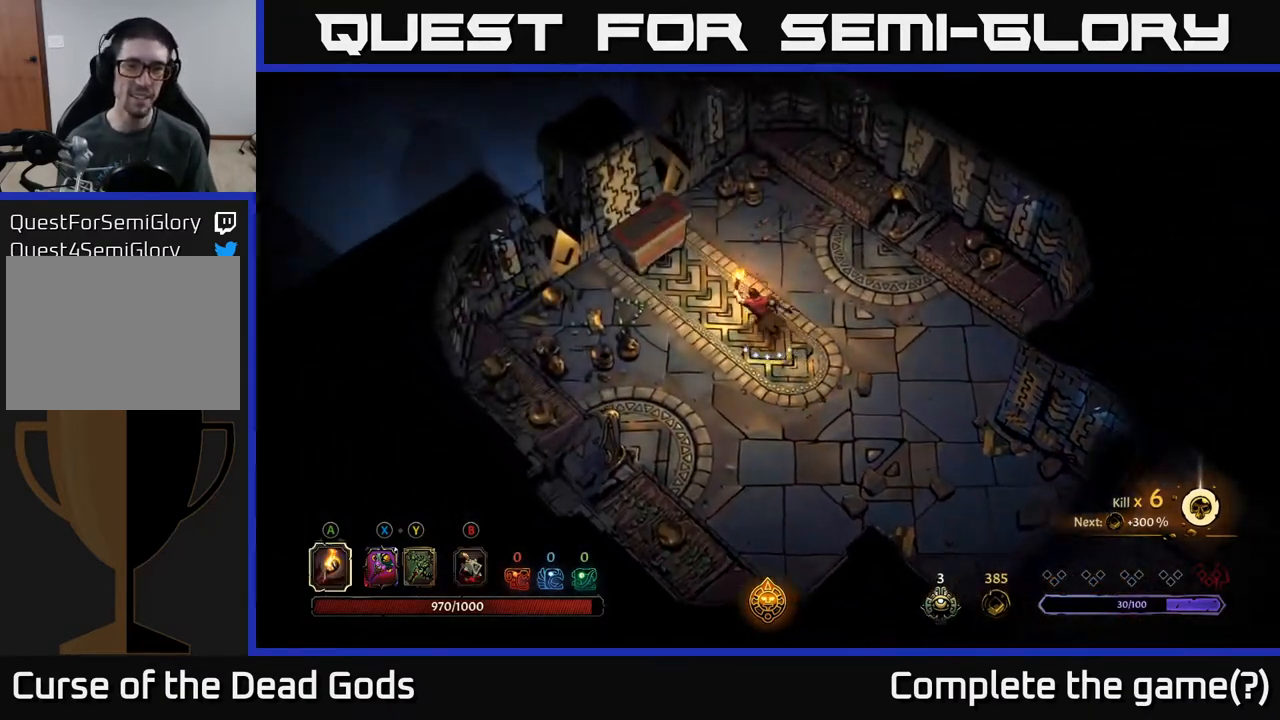
{"buttons": [], "left_stick": "up-left", "right_stick": "center", "events": []}
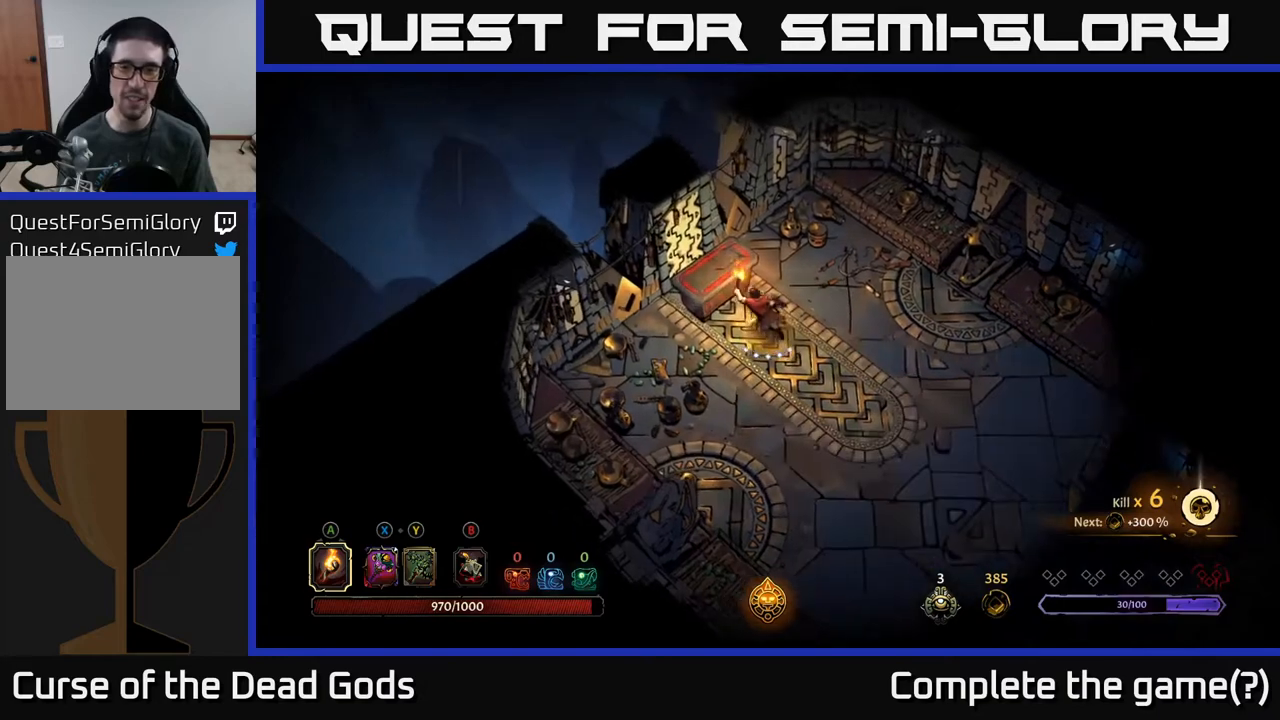
{"buttons": [], "left_stick": "center", "right_stick": "center", "events": [[17, "R1", "down"], [100, "left_stick", "center"], [117, "R1", "up"]]}
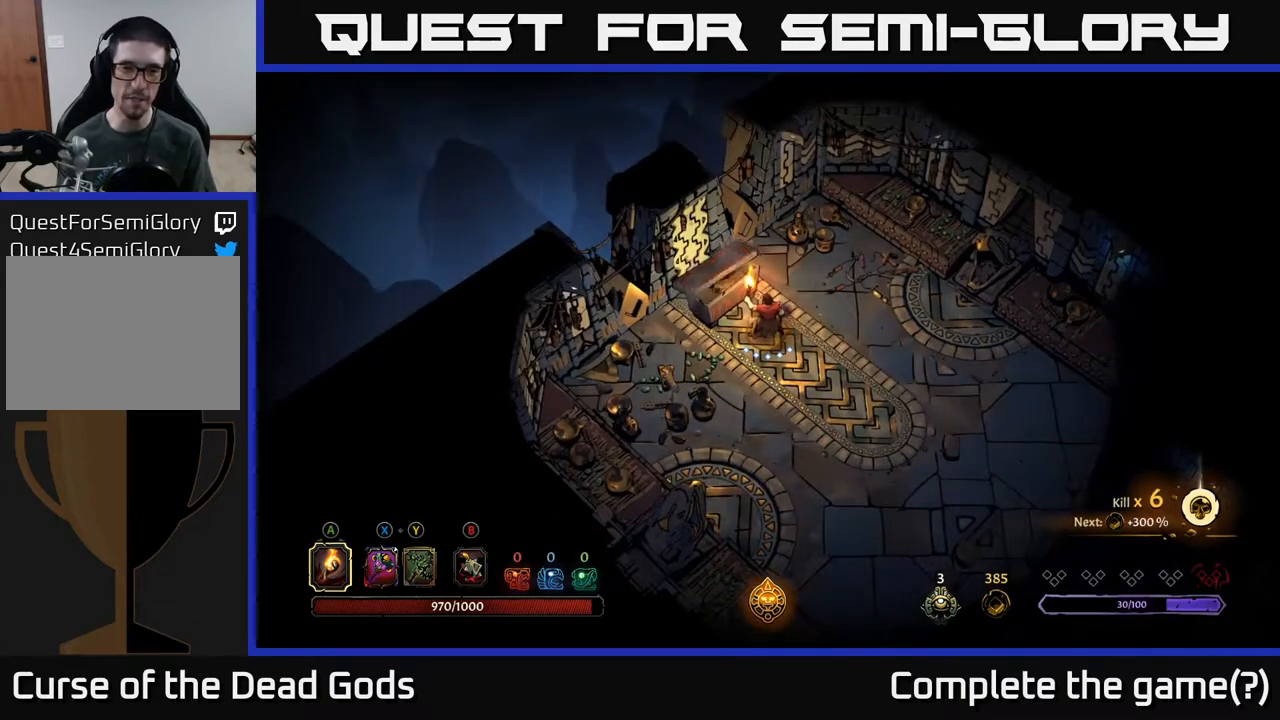
{"buttons": [], "left_stick": "center", "right_stick": "center", "events": []}
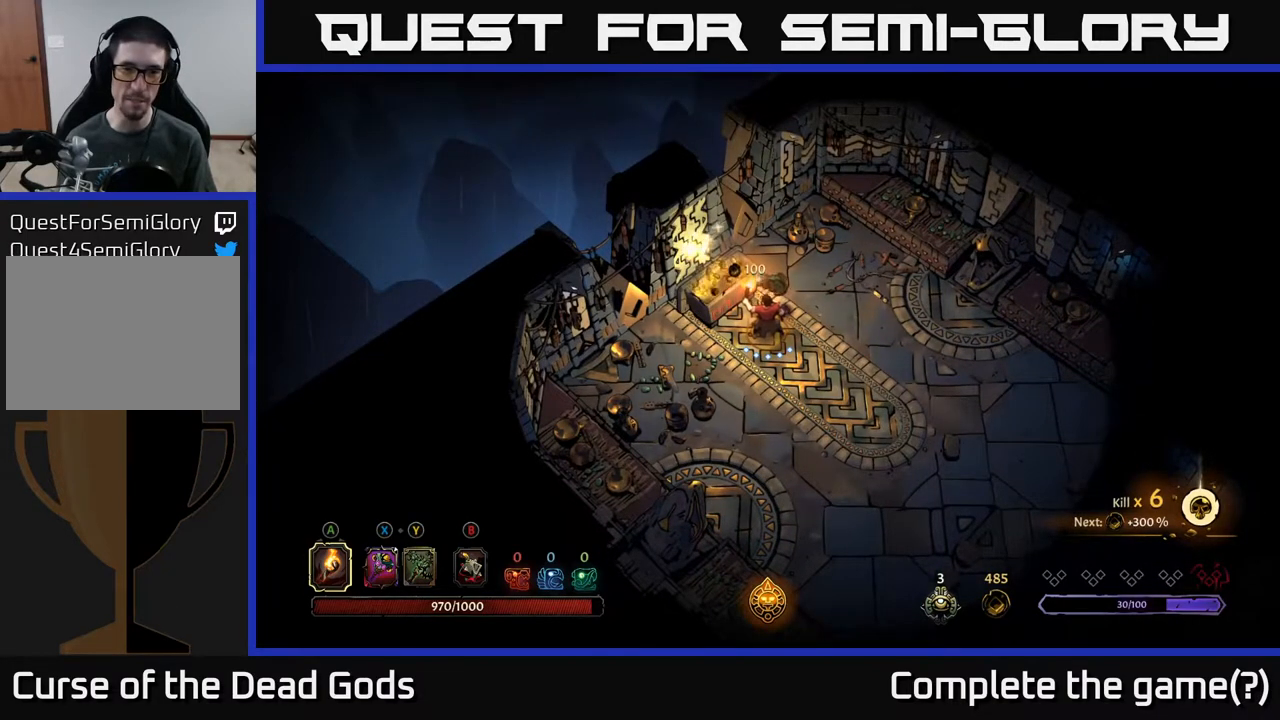
{"buttons": [], "left_stick": "down-right", "right_stick": "center", "events": [[117, "left_stick", "up"], [317, "left_stick", "center"], [383, "left_stick", "right"], [500, "left_stick", "down-right"]]}
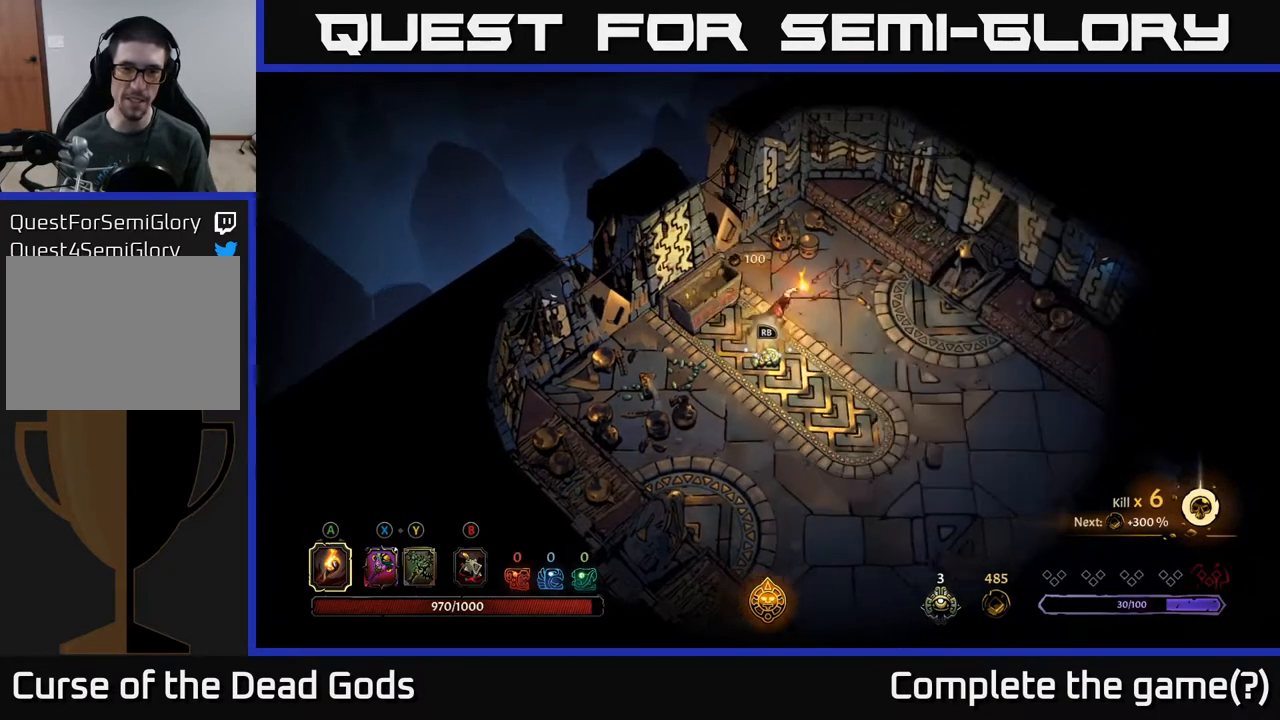
{"buttons": [], "left_stick": "center", "right_stick": "center", "events": [[133, "left_stick", "center"], [250, "R1", "down"], [367, "R1", "up"]]}
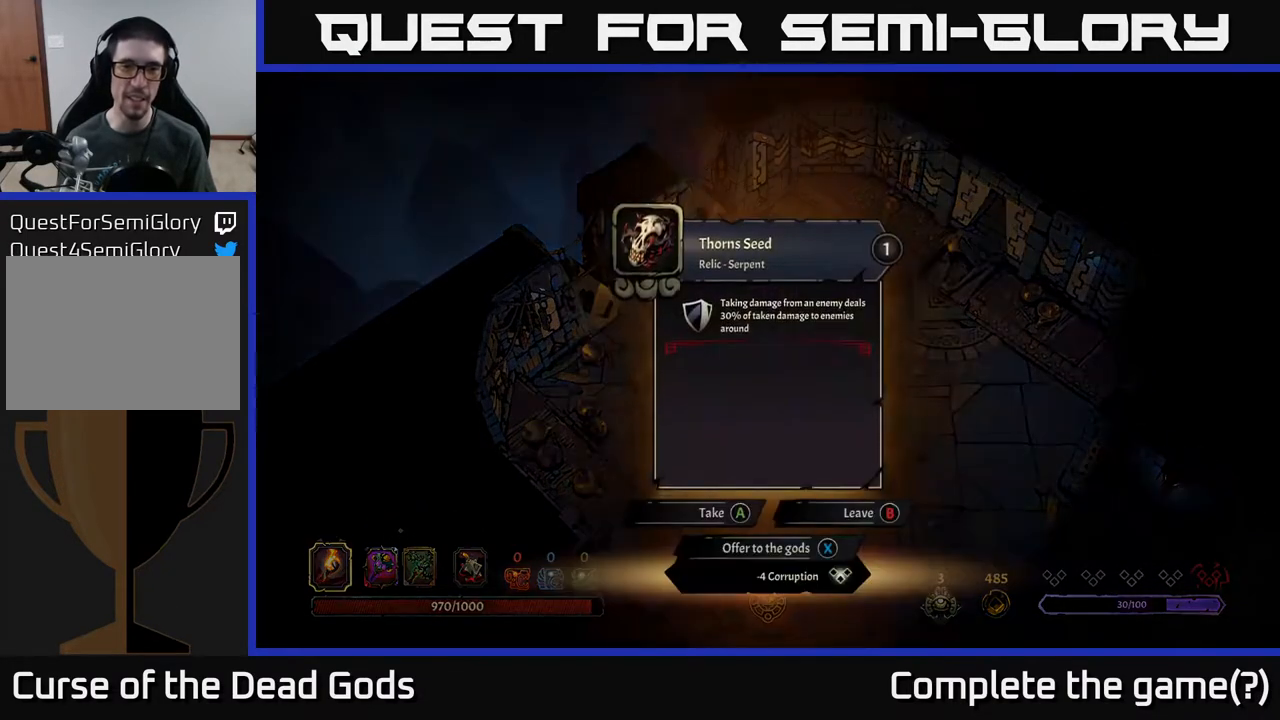
{"buttons": [], "left_stick": "center", "right_stick": "center", "events": []}
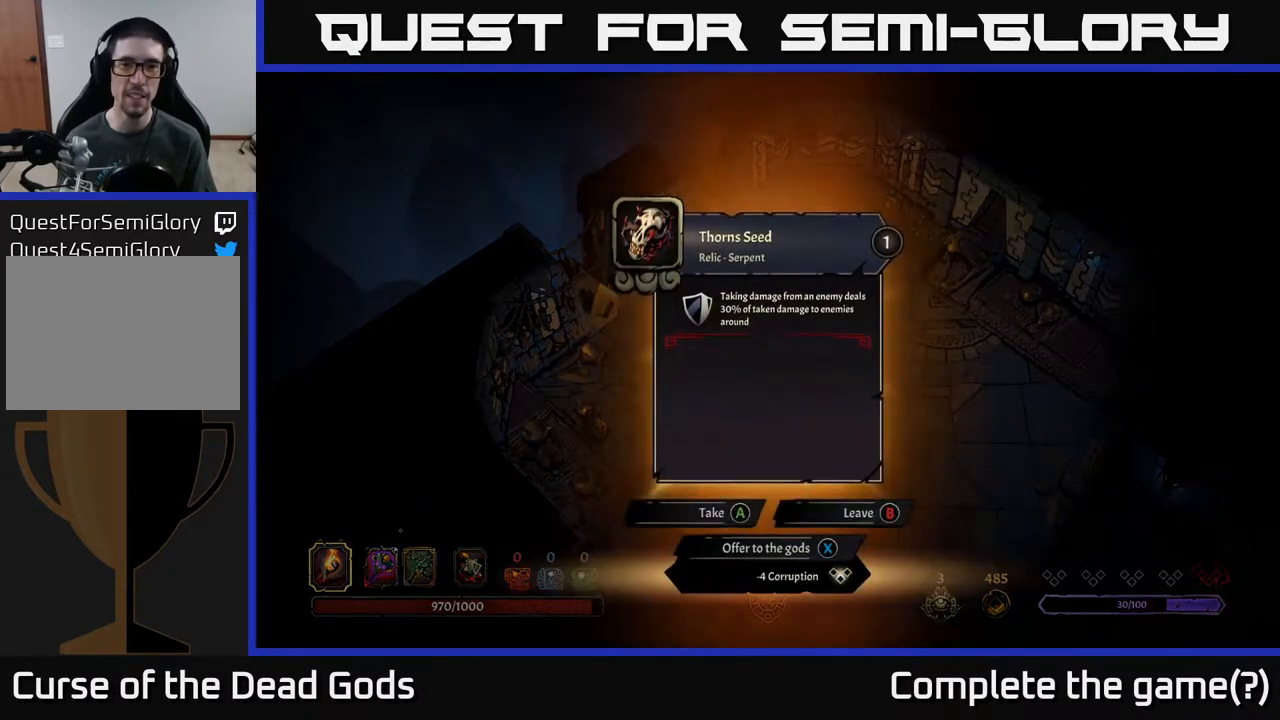
{"buttons": [], "left_stick": "center", "right_stick": "center", "events": []}
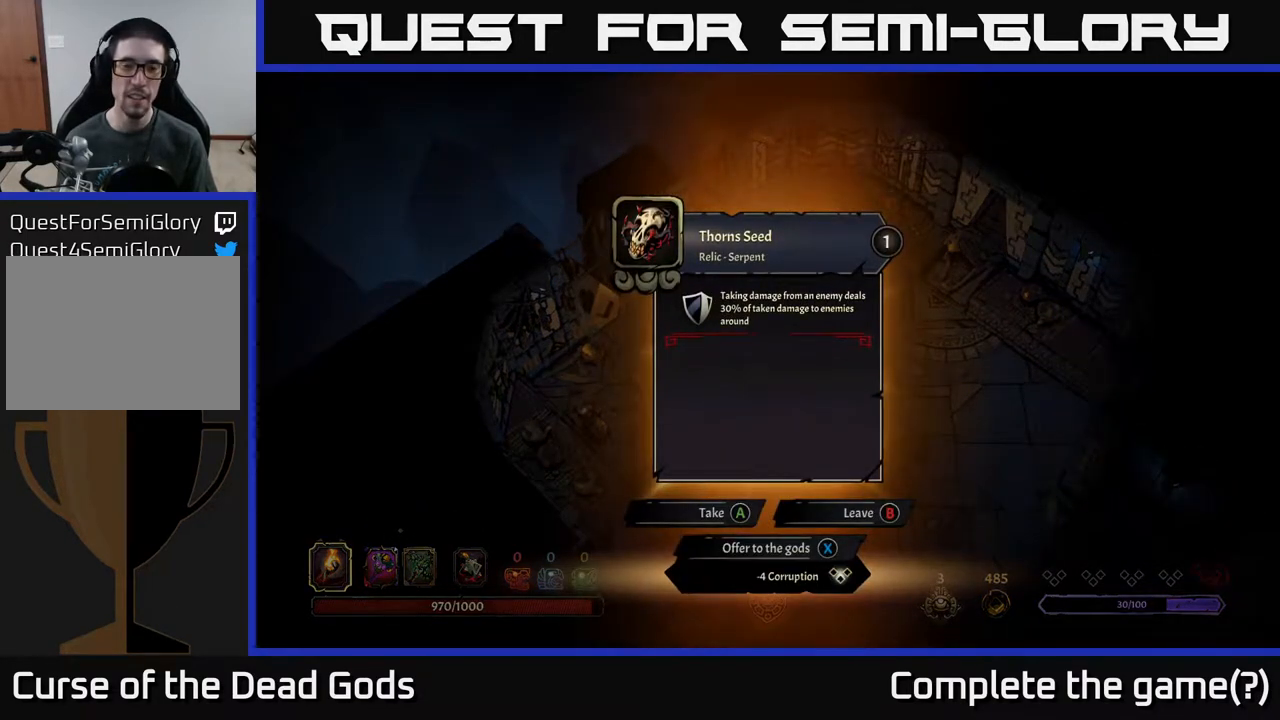
{"buttons": [], "left_stick": "center", "right_stick": "center", "events": []}
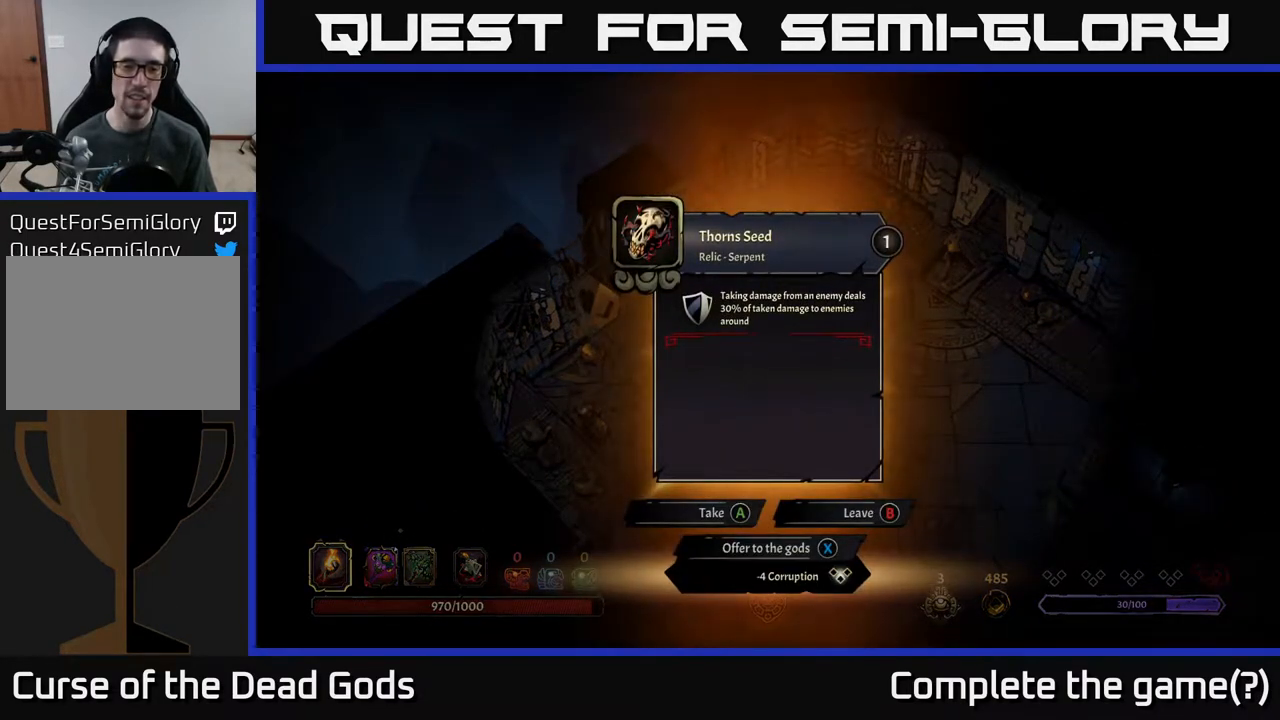
{"buttons": [], "left_stick": "center", "right_stick": "center", "events": []}
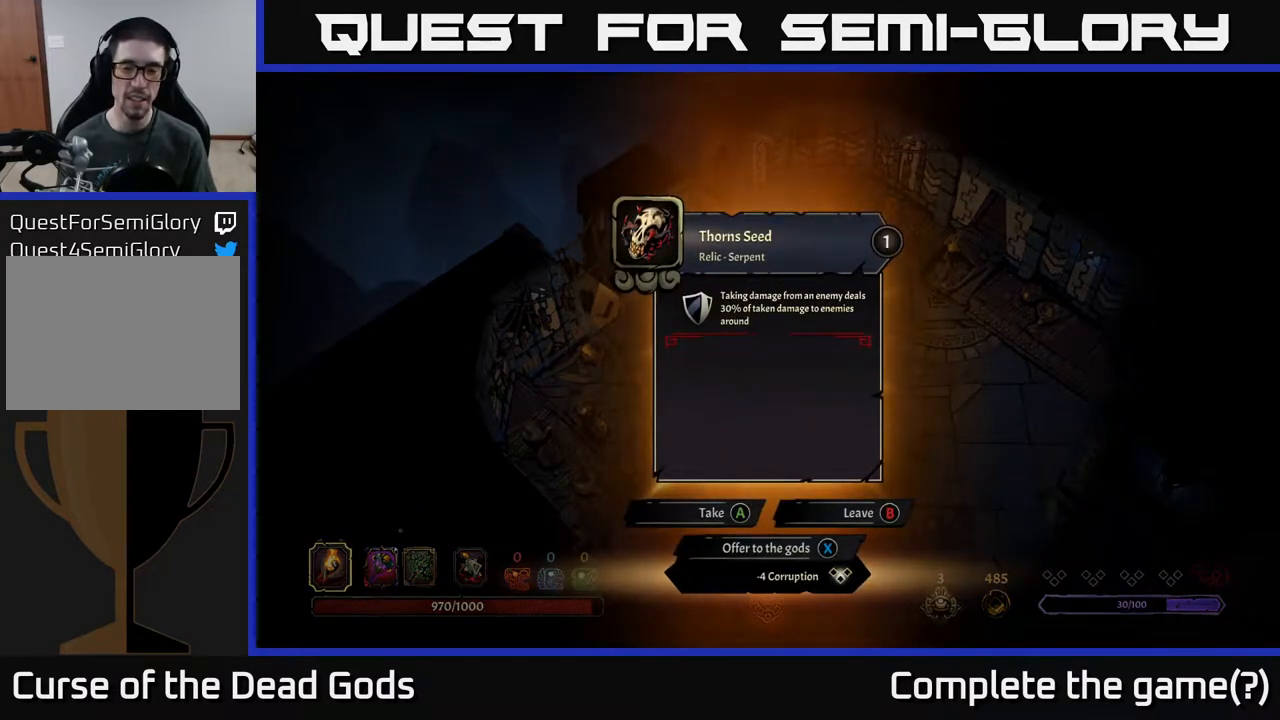
{"buttons": [], "left_stick": "center", "right_stick": "center", "events": [[350, "A", "down"], [400, "A", "up"]]}
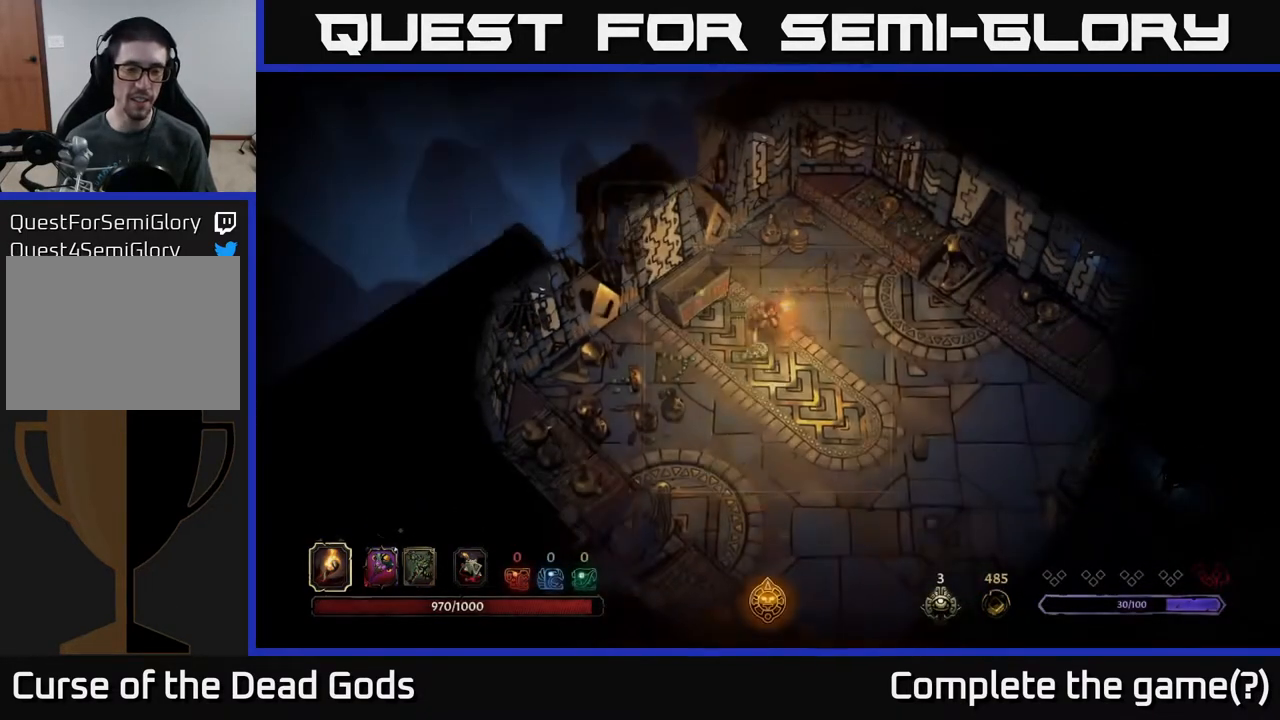
{"buttons": [], "left_stick": "down-right", "right_stick": "center", "events": [[33, "left_stick", "down"], [217, "left_stick", "down-right"]]}
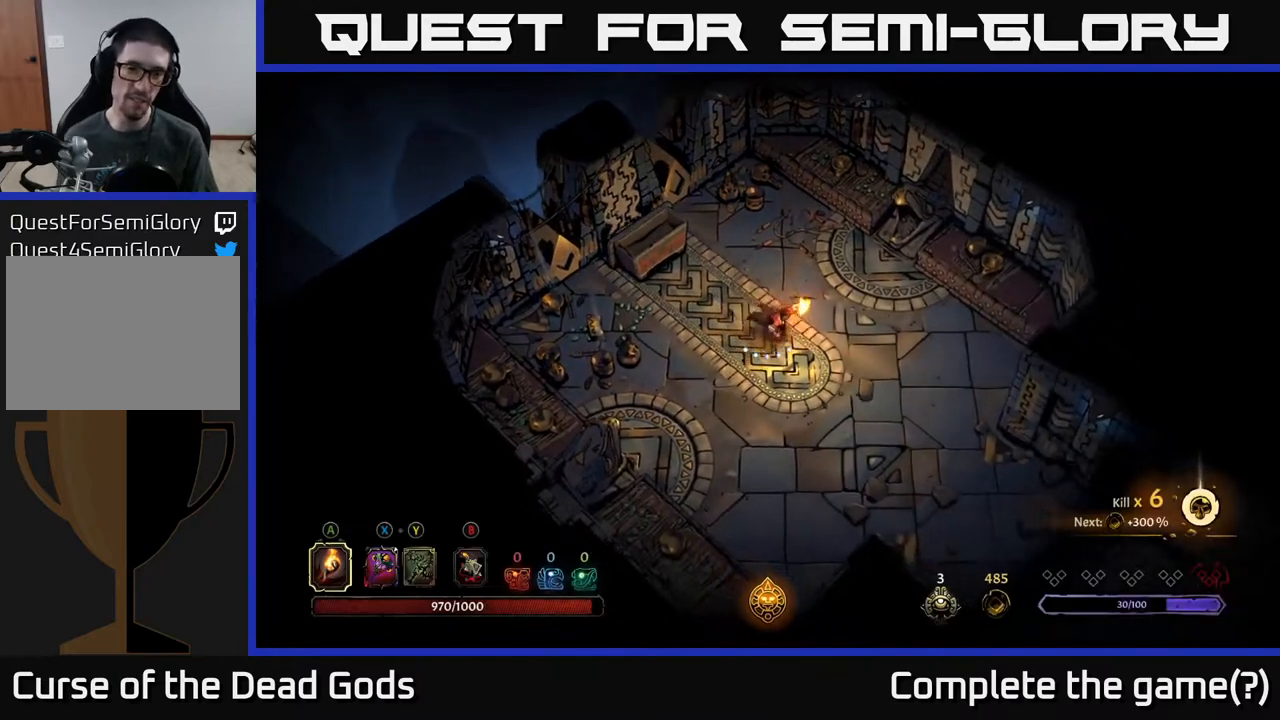
{"buttons": [], "left_stick": "down-right", "right_stick": "center", "events": []}
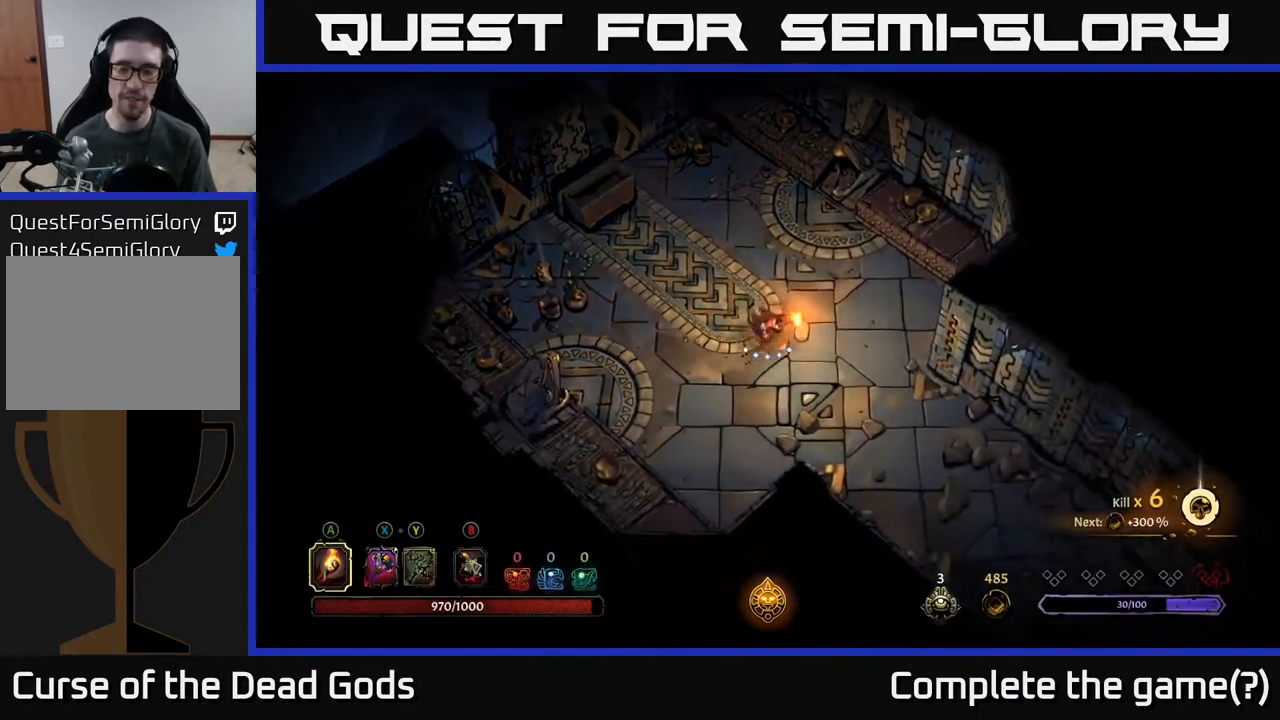
{"buttons": [], "left_stick": "down-right", "right_stick": "center", "events": []}
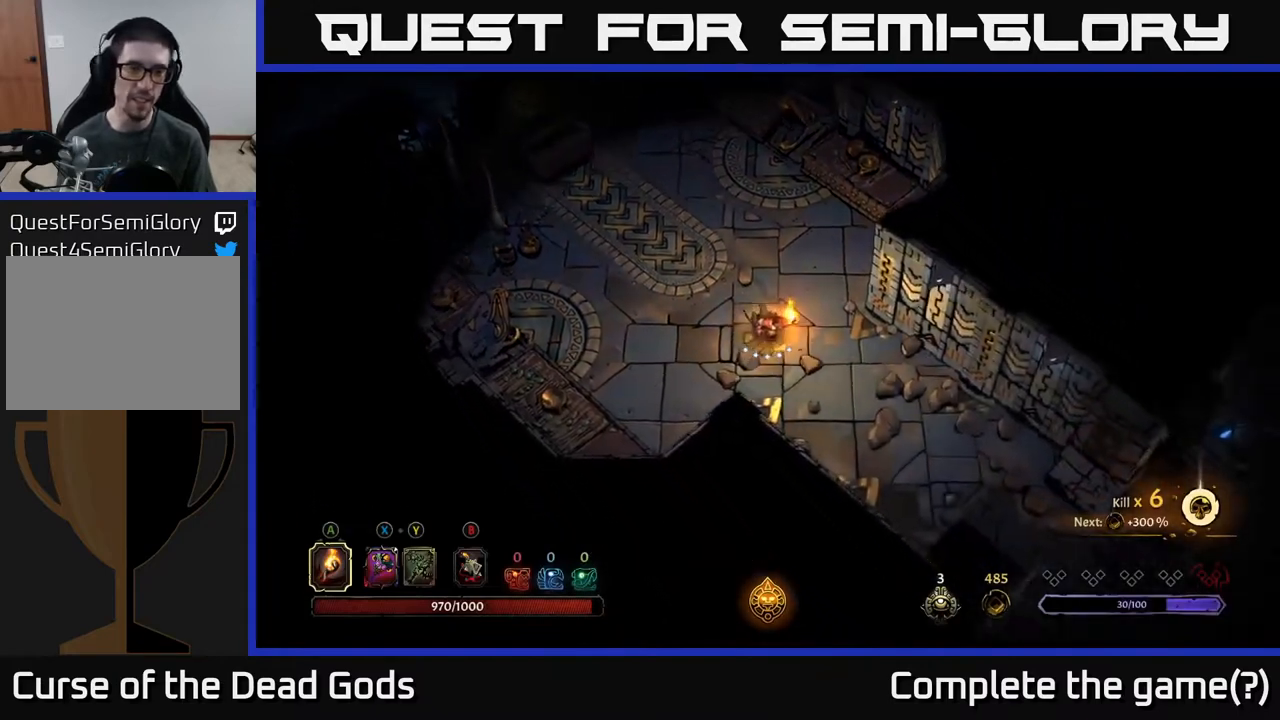
{"buttons": [], "left_stick": "down-right", "right_stick": "center", "events": []}
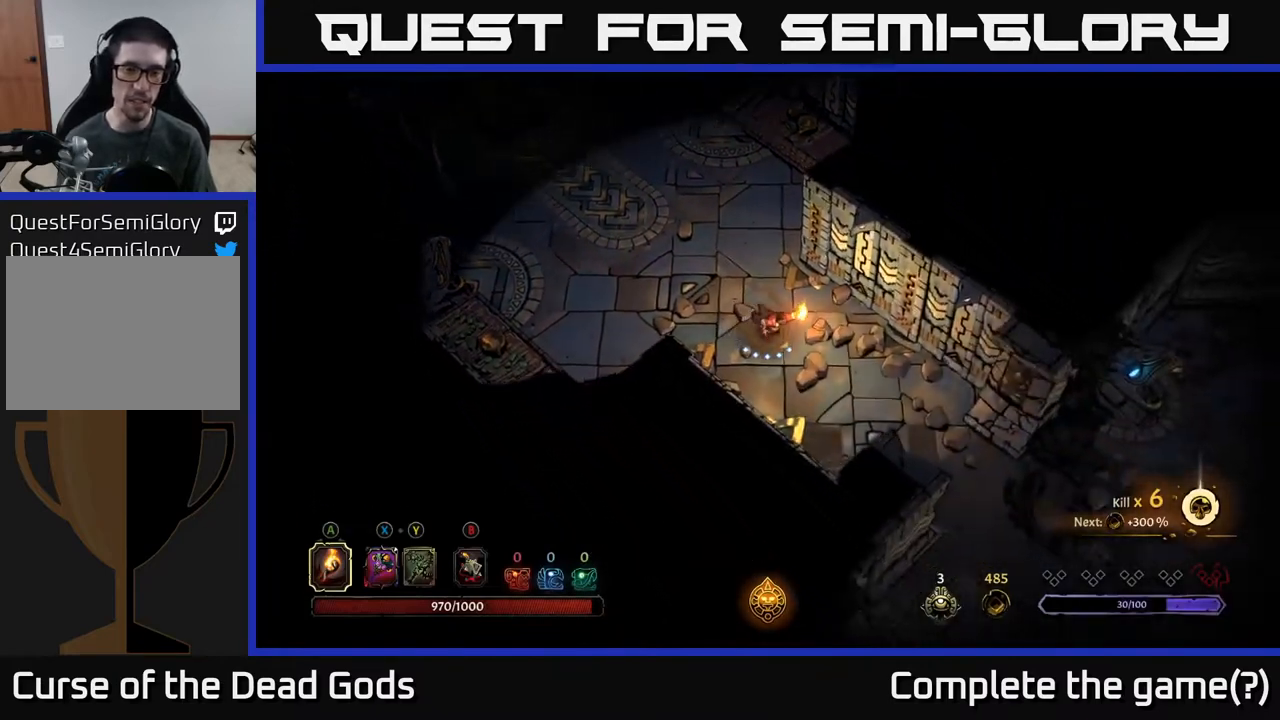
{"buttons": [], "left_stick": "down-right", "right_stick": "center", "events": []}
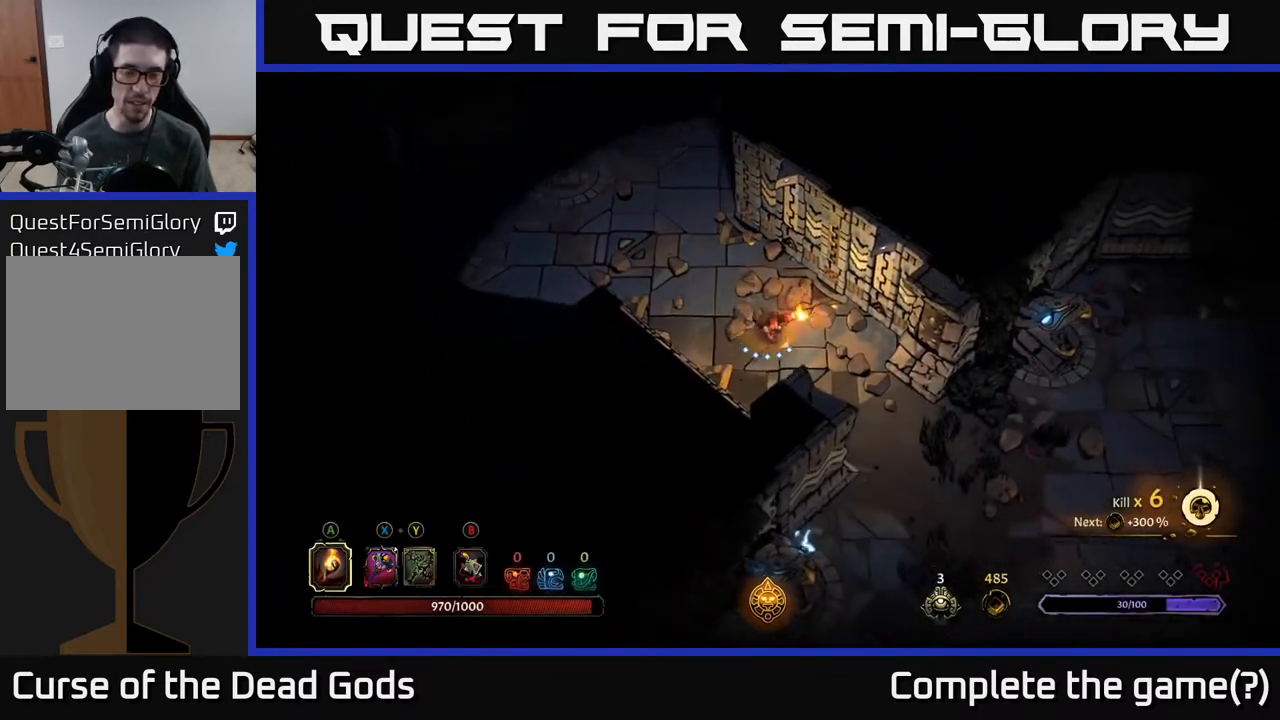
{"buttons": [], "left_stick": "down-right", "right_stick": "center", "events": []}
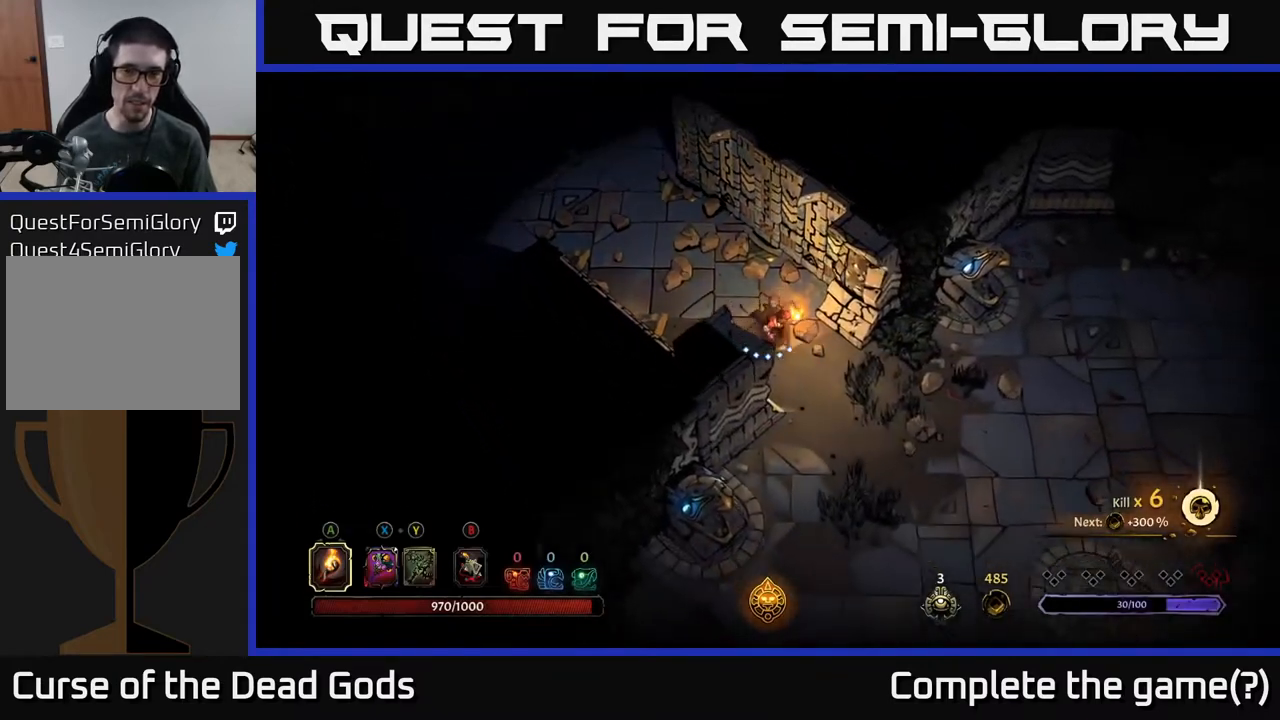
{"buttons": [], "left_stick": "down-right", "right_stick": "center", "events": []}
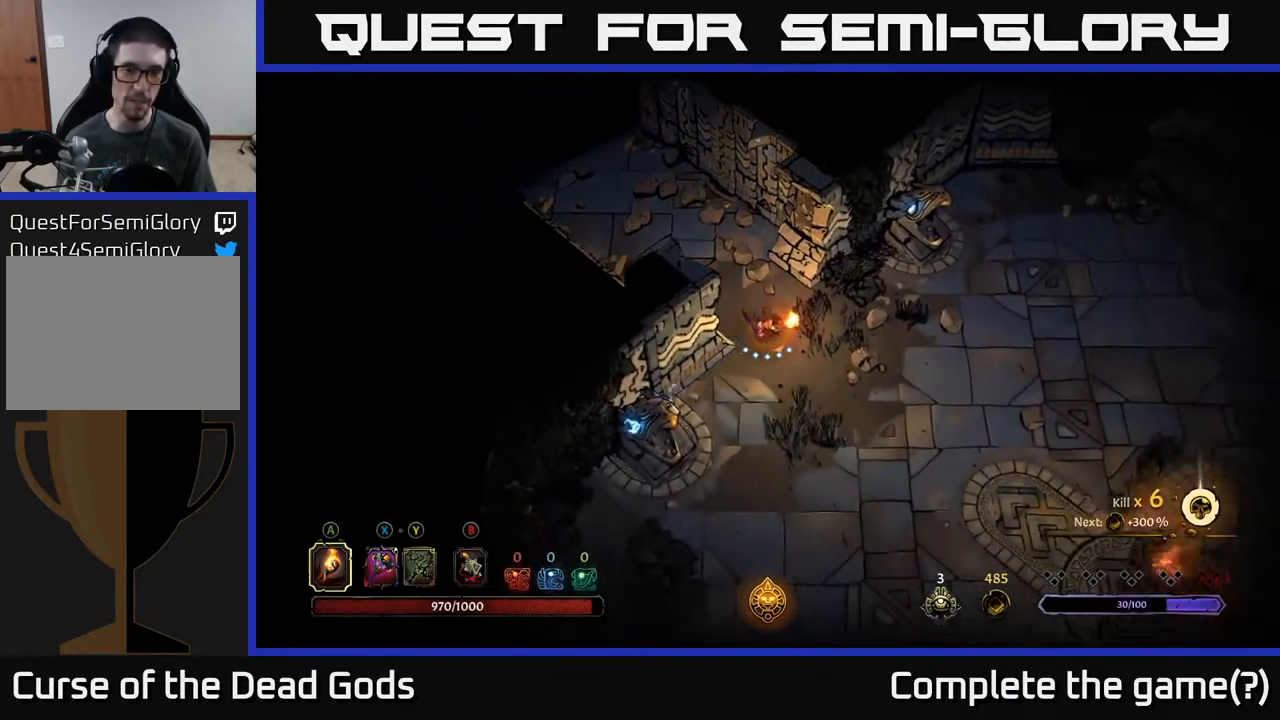
{"buttons": [], "left_stick": "down-right", "right_stick": "center", "events": [[200, "left_stick", "down"], [333, "left_stick", "down-right"]]}